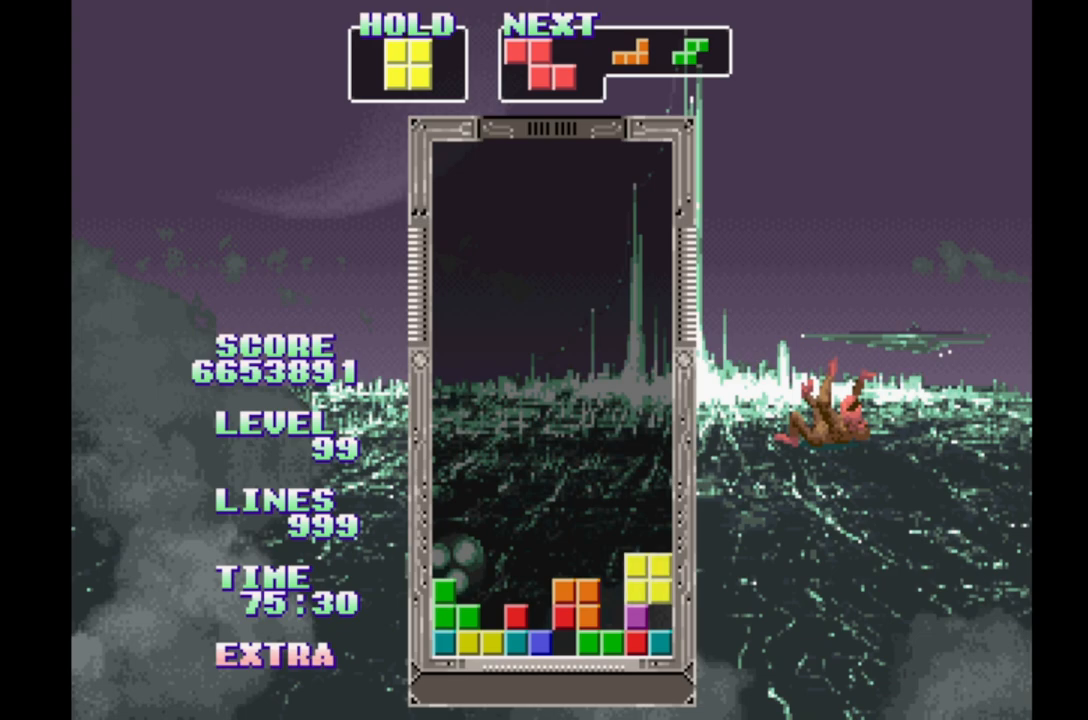
Gameplay with a controller (Xbox layout); each line is a JSON object with the inputs held at the frame after it. "events" lists button and stick changes between this image and that frame as [ms after this image, input, new state], when the widget could be followed in between. Not read: L2 L3 R2 R3 left_stick right_stick.
{"buttons": ["B"], "events": [[100, "B", "down"], [117, "DPAD_LEFT", "down"], [200, "B", "up"], [300, "B", "down"], [333, "DPAD_LEFT", "up"], [383, "B", "up"], [467, "B", "down"]]}
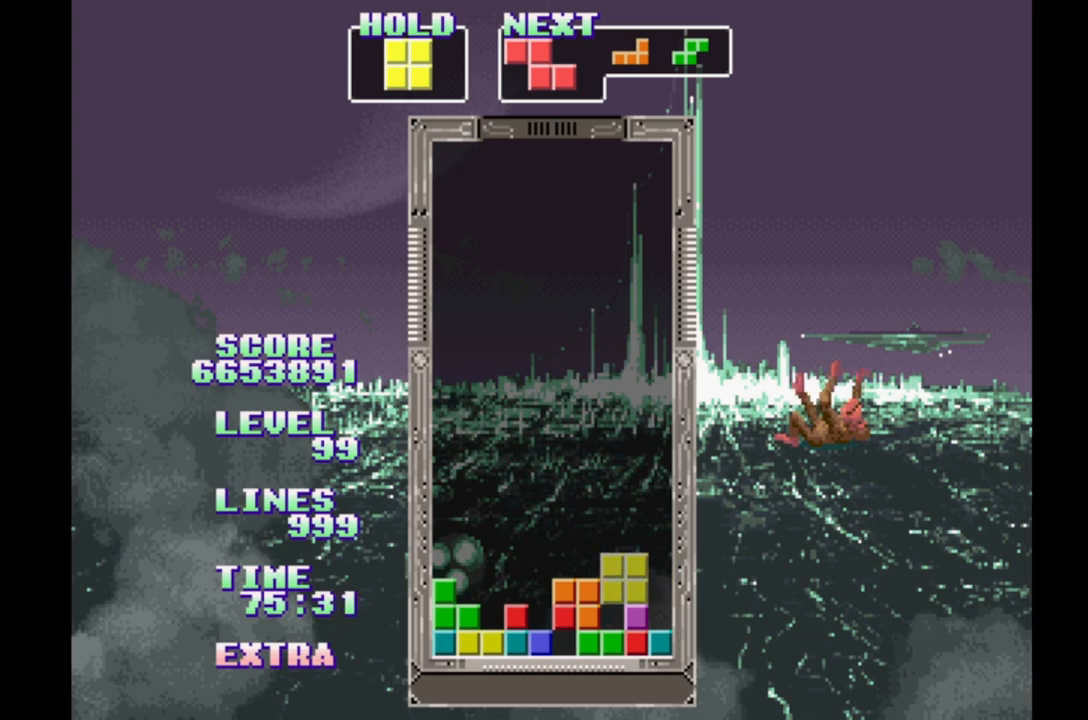
{"buttons": [], "events": [[67, "B", "up"], [150, "B", "down"], [233, "B", "up"]]}
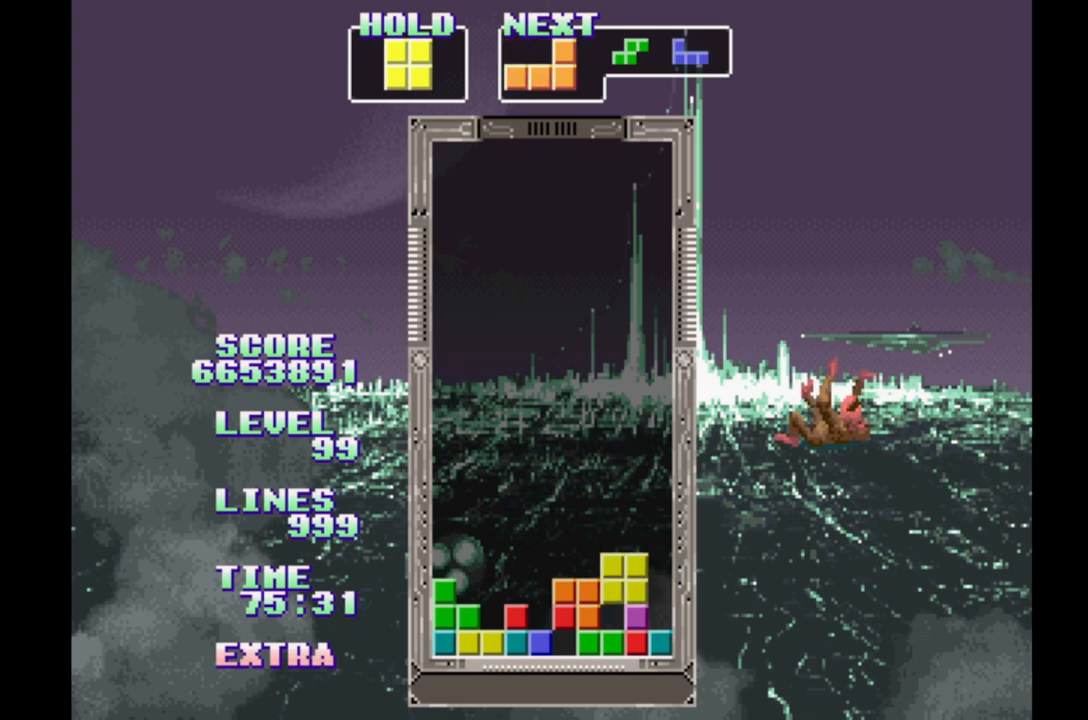
{"buttons": [], "events": [[133, "DPAD_LEFT", "down"], [267, "B", "down"], [383, "DPAD_LEFT", "up"], [400, "B", "up"]]}
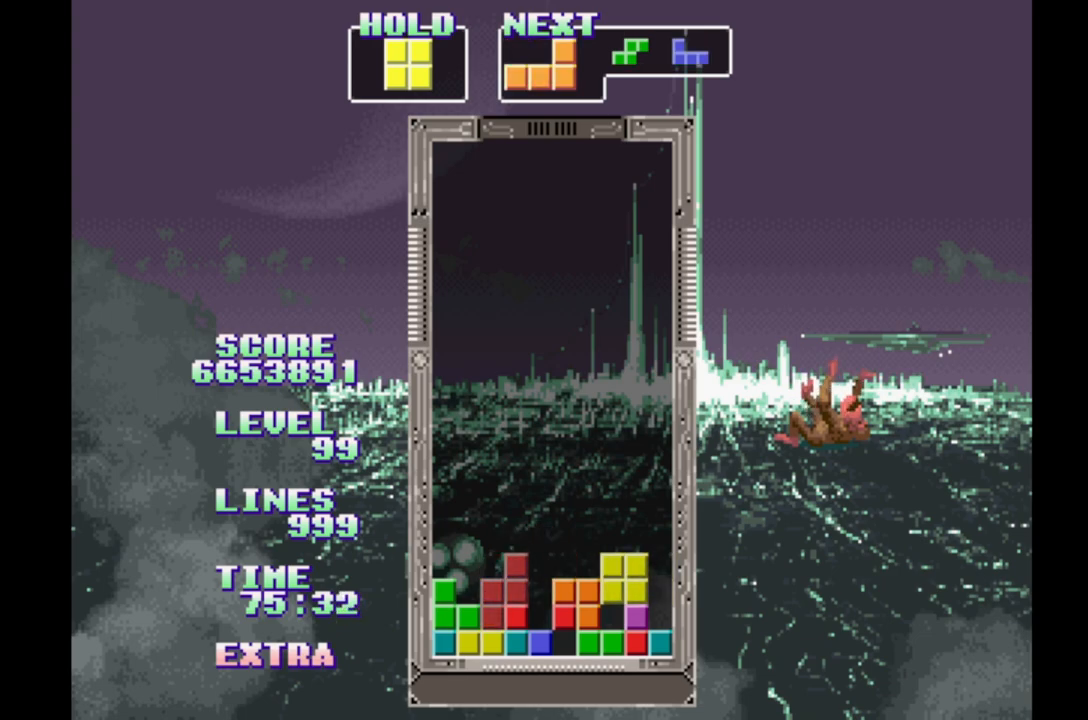
{"buttons": [], "events": [[400, "B", "down"], [400, "DPAD_RIGHT", "down"], [467, "B", "up"], [467, "DPAD_RIGHT", "up"]]}
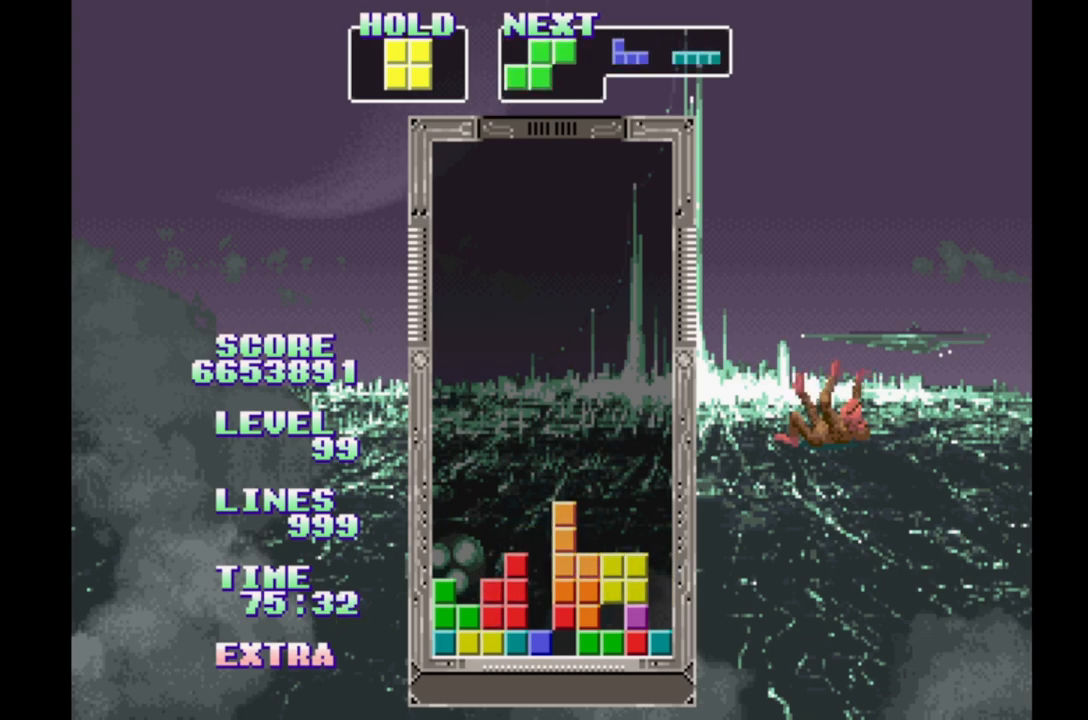
{"buttons": [], "events": [[50, "B", "down"], [133, "B", "up"], [133, "DPAD_RIGHT", "down"], [283, "DPAD_RIGHT", "up"]]}
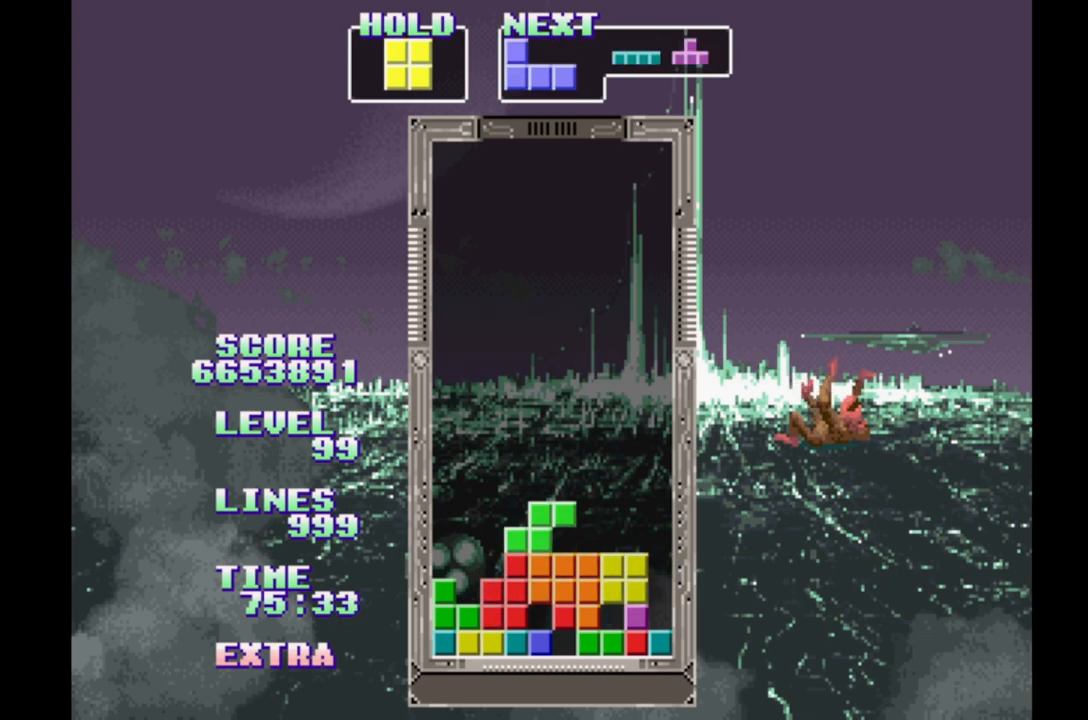
{"buttons": ["DPAD_LEFT"], "events": [[17, "DPAD_LEFT", "down"], [83, "DPAD_LEFT", "up"], [167, "DPAD_RIGHT", "down"], [233, "DPAD_RIGHT", "up"], [417, "DPAD_LEFT", "down"]]}
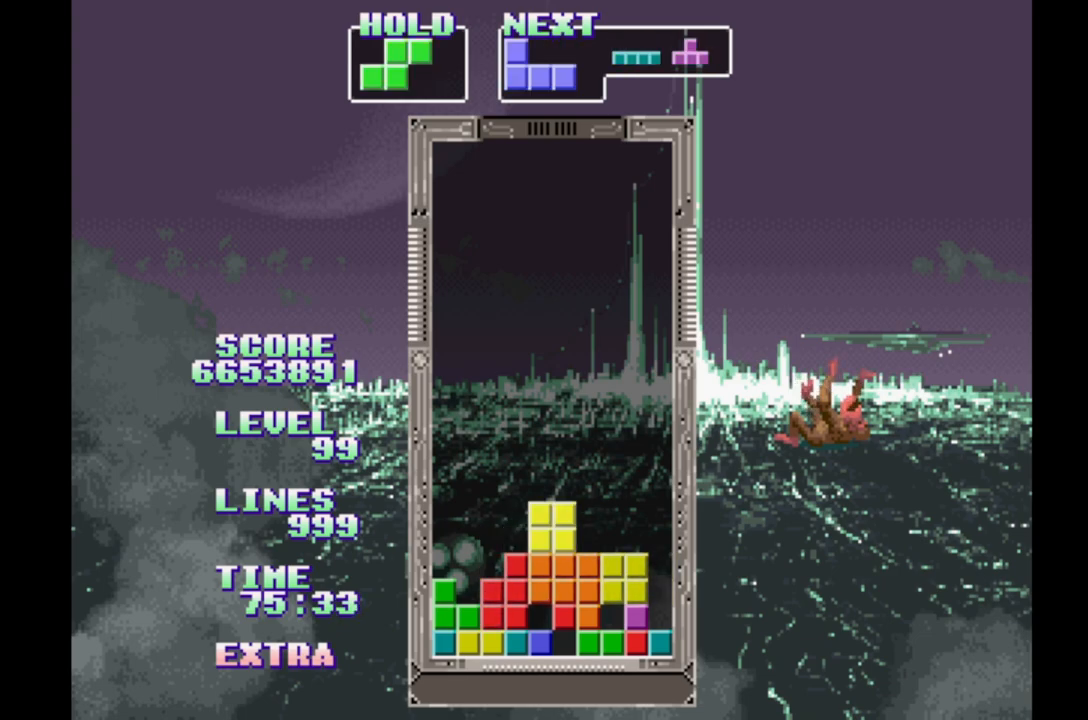
{"buttons": [], "events": [[17, "DPAD_LEFT", "up"], [83, "DPAD_LEFT", "down"], [167, "DPAD_LEFT", "up"], [383, "DPAD_LEFT", "down"], [467, "DPAD_LEFT", "up"]]}